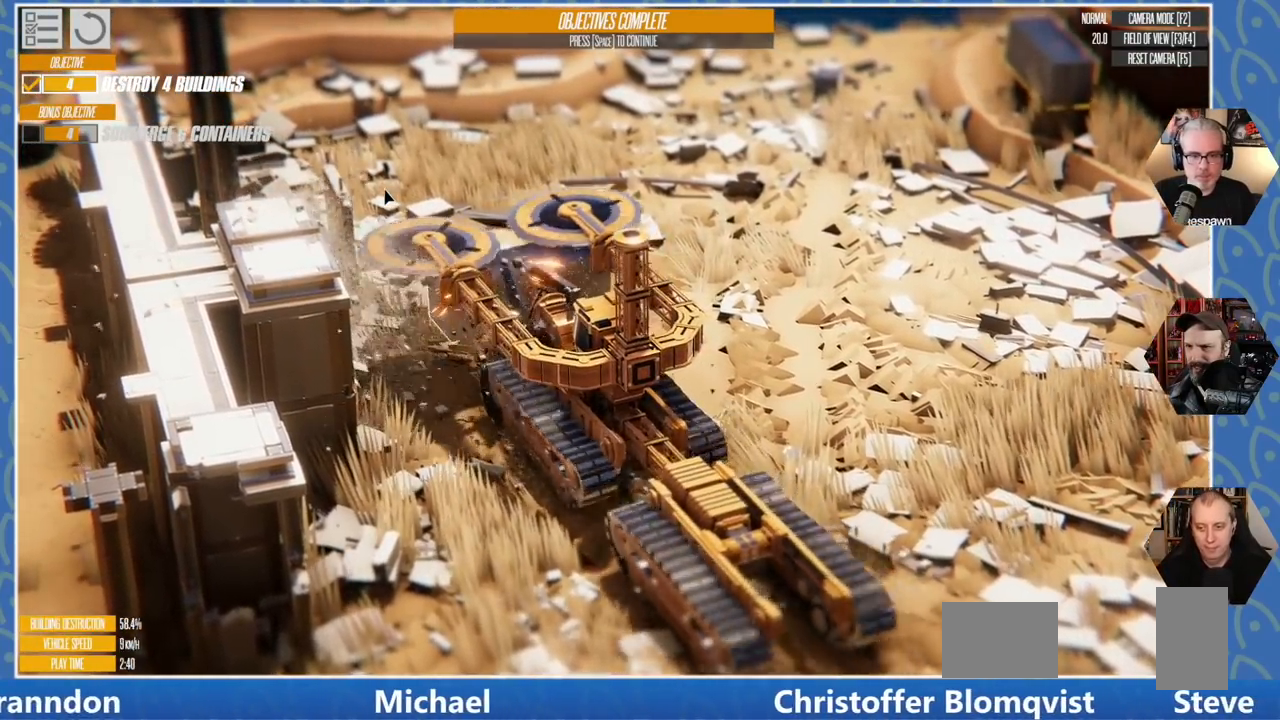
Gameplay with keyboard; each line is a JSON object with the keys held at the frame after it. "events" lists presses ("down") and releases ("up") of "a", "d", "e", "q", "s" and "w" between this image and that frame as [ms after this image, input, new state], when the widget could be followed in between. No other keys are recorded. Mouse input is not recorded.
{"keys": ["d"], "events": []}
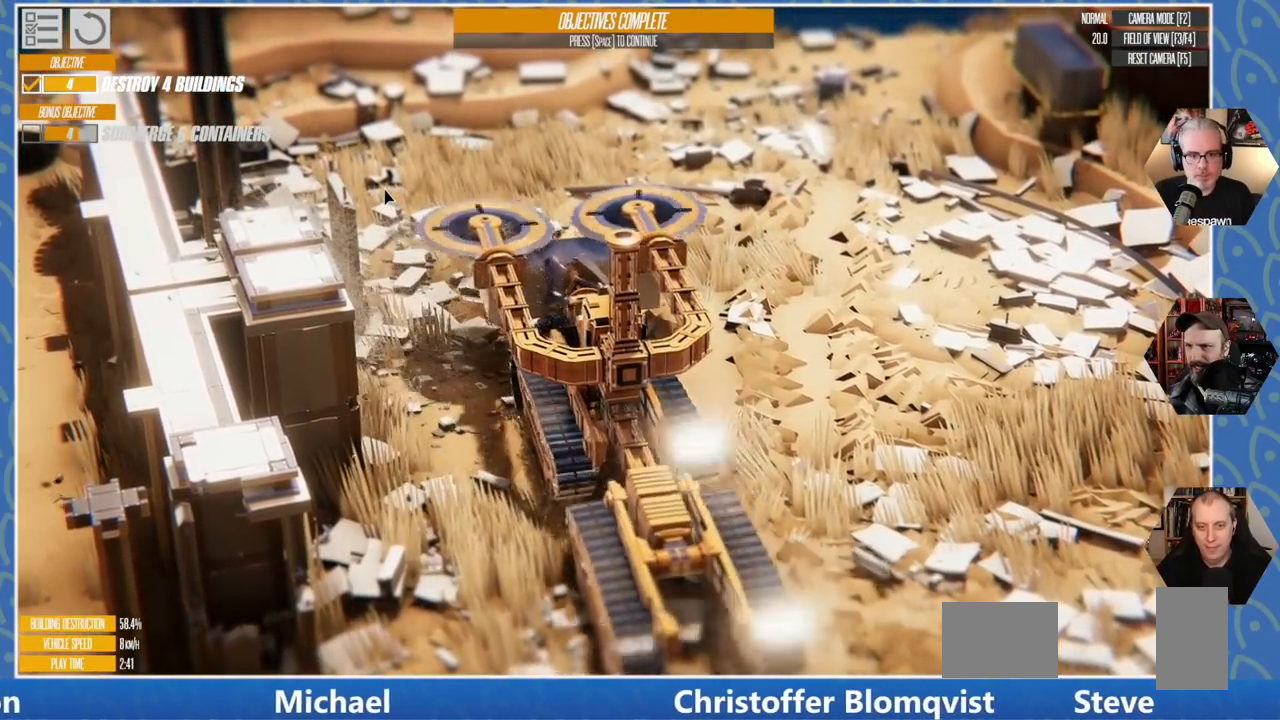
{"keys": ["d", "w"], "events": [[283, "w", "down"]]}
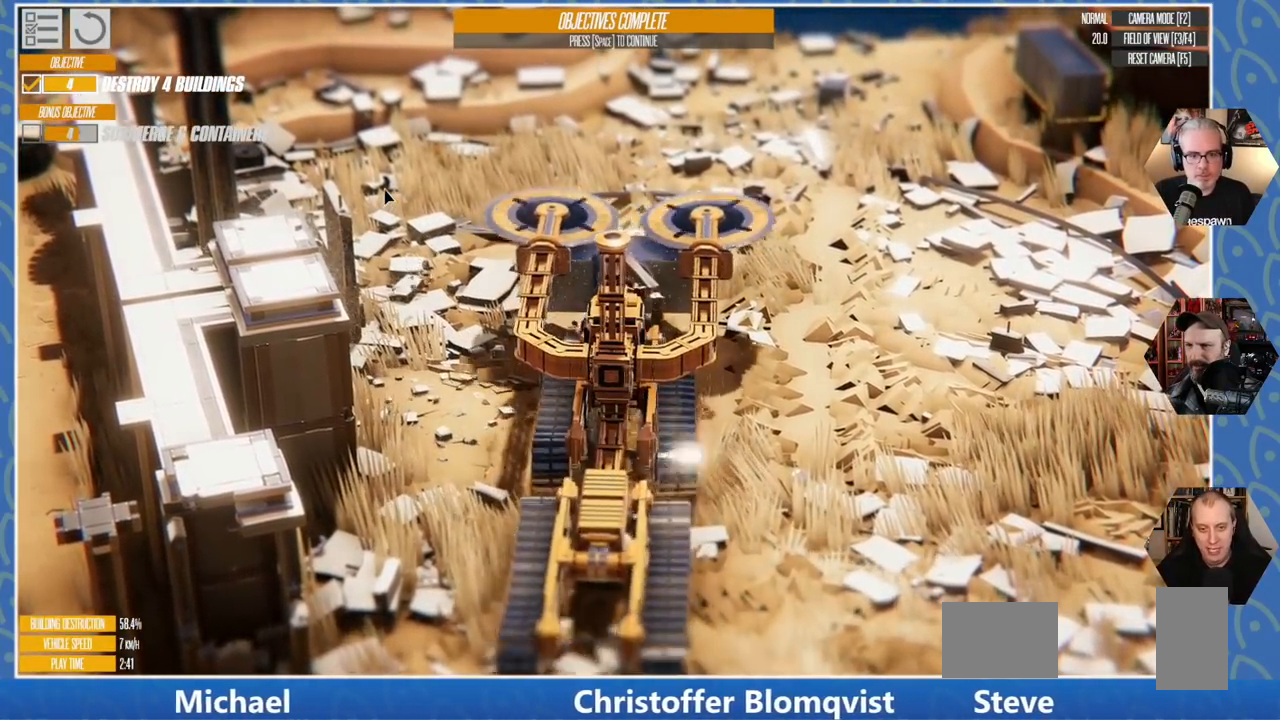
{"keys": ["w"], "events": [[266, "d", "up"]]}
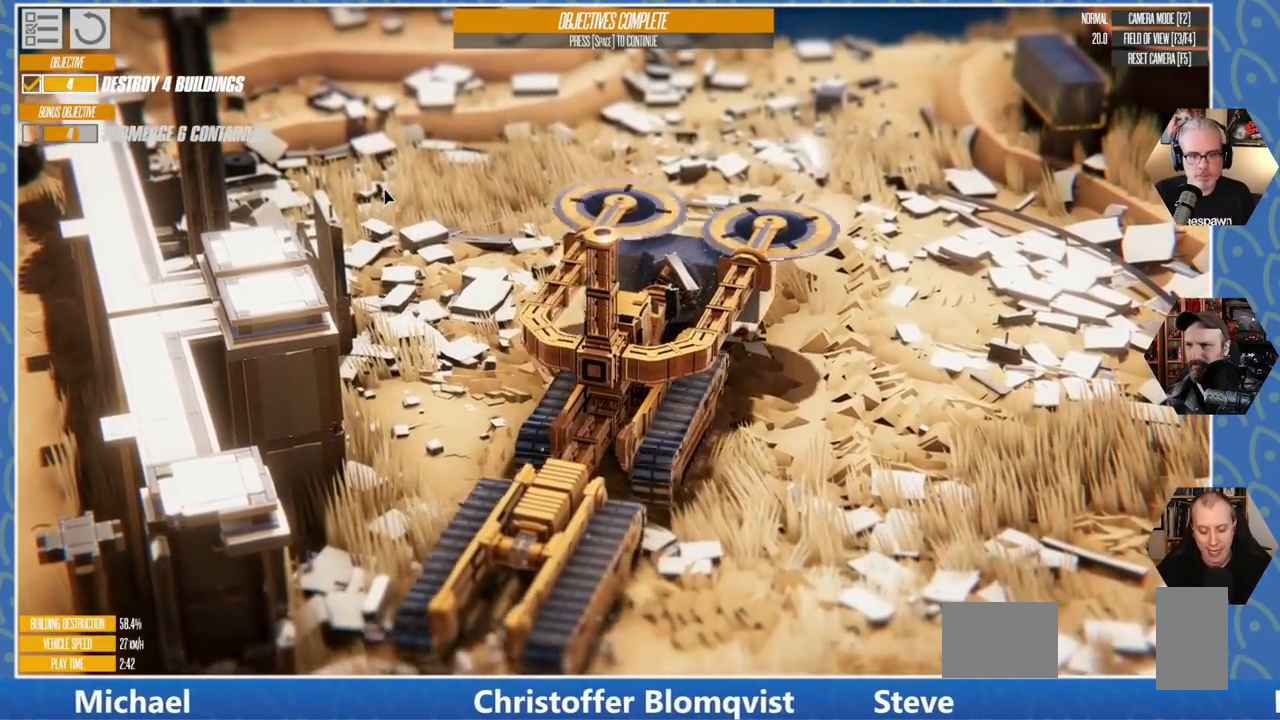
{"keys": ["a", "w"], "events": [[83, "a", "down"]]}
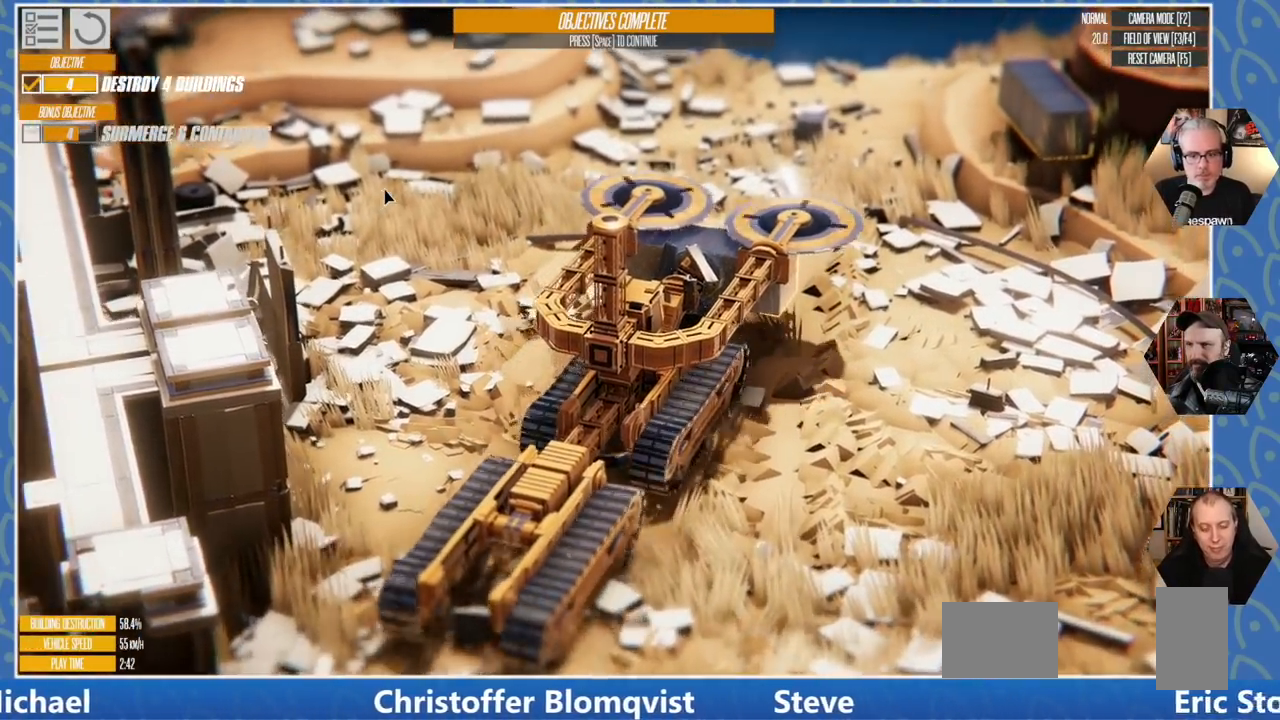
{"keys": ["a", "w"], "events": [[150, "a", "up"], [450, "a", "down"]]}
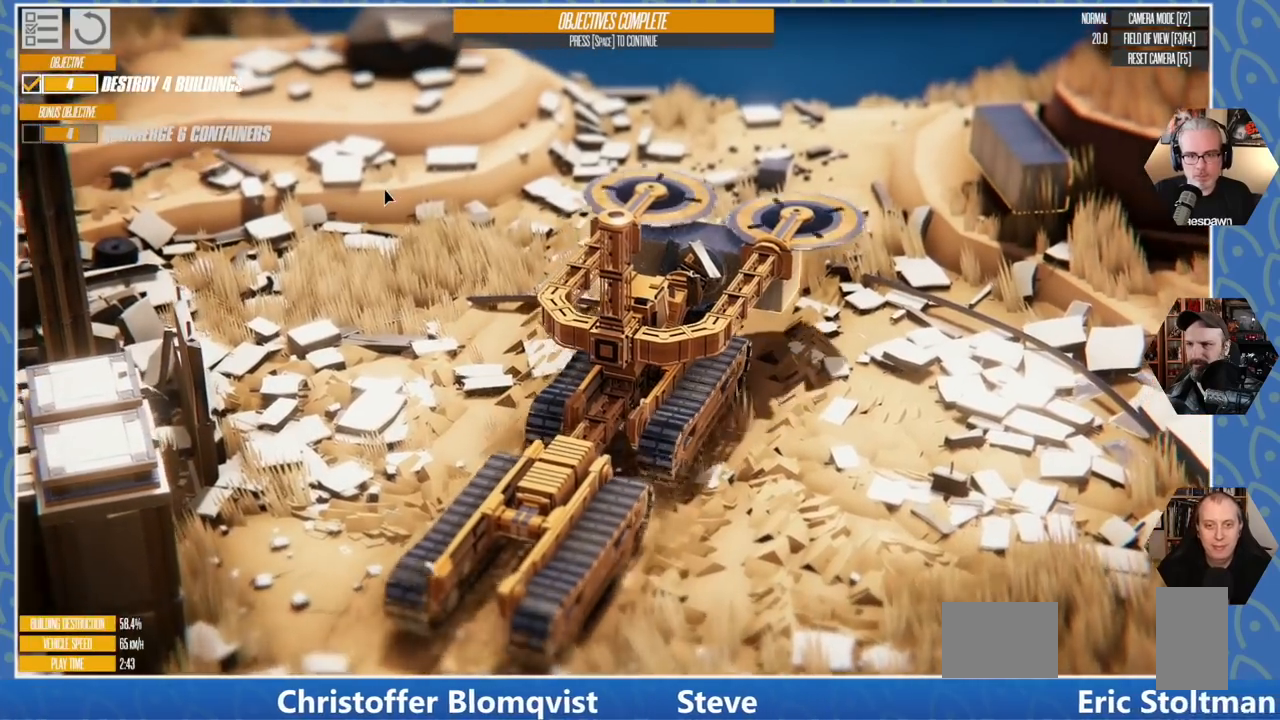
{"keys": [], "events": [[150, "w", "up"], [416, "a", "up"]]}
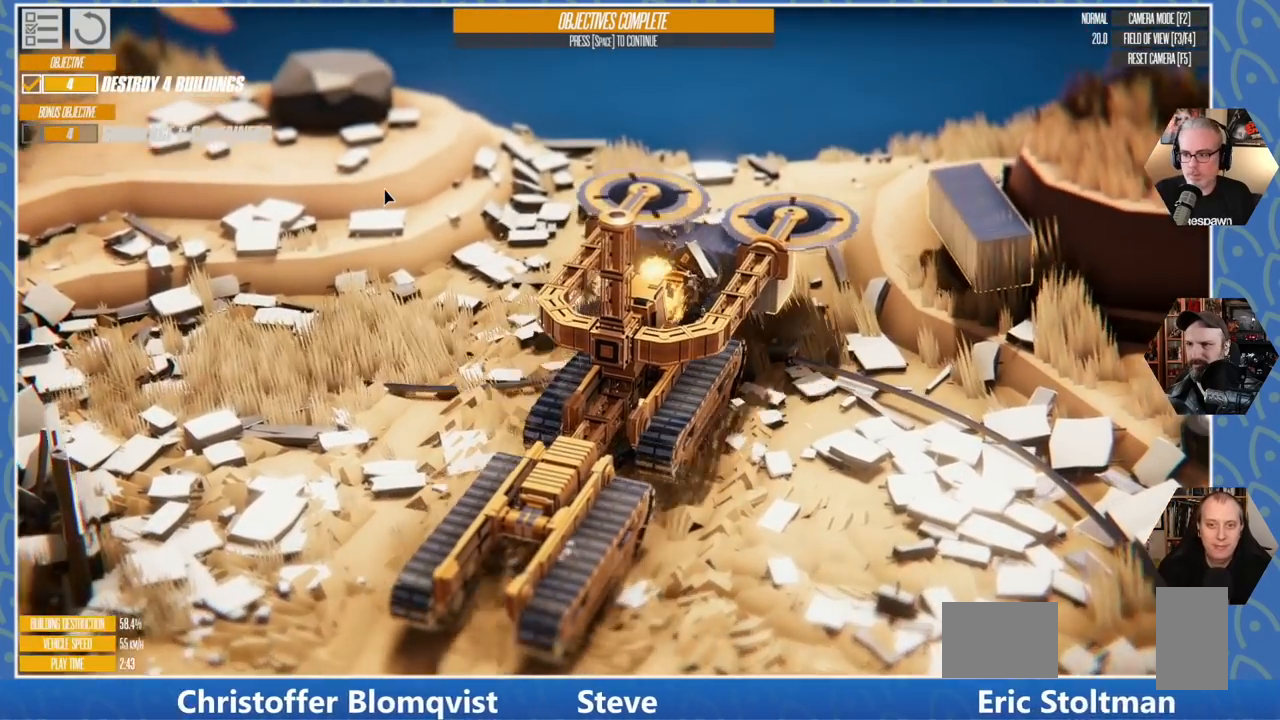
{"keys": [], "events": [[100, "e", "down"], [250, "e", "up"]]}
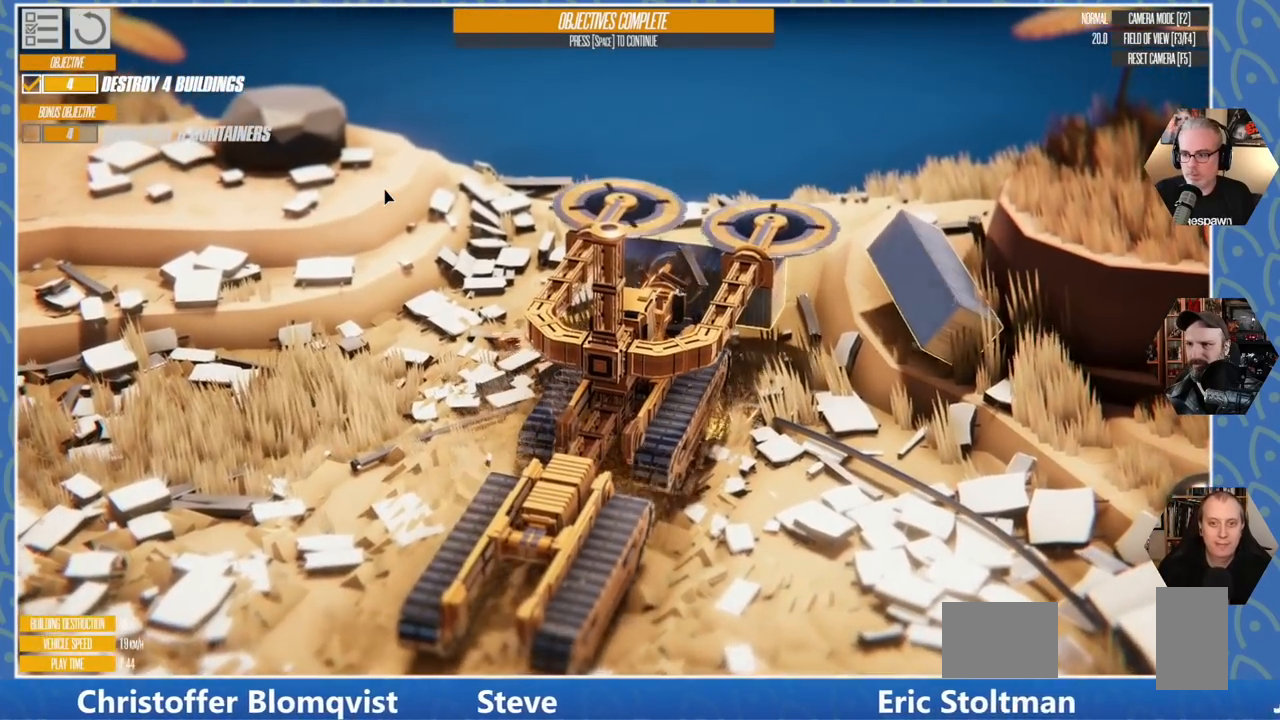
{"keys": [], "events": []}
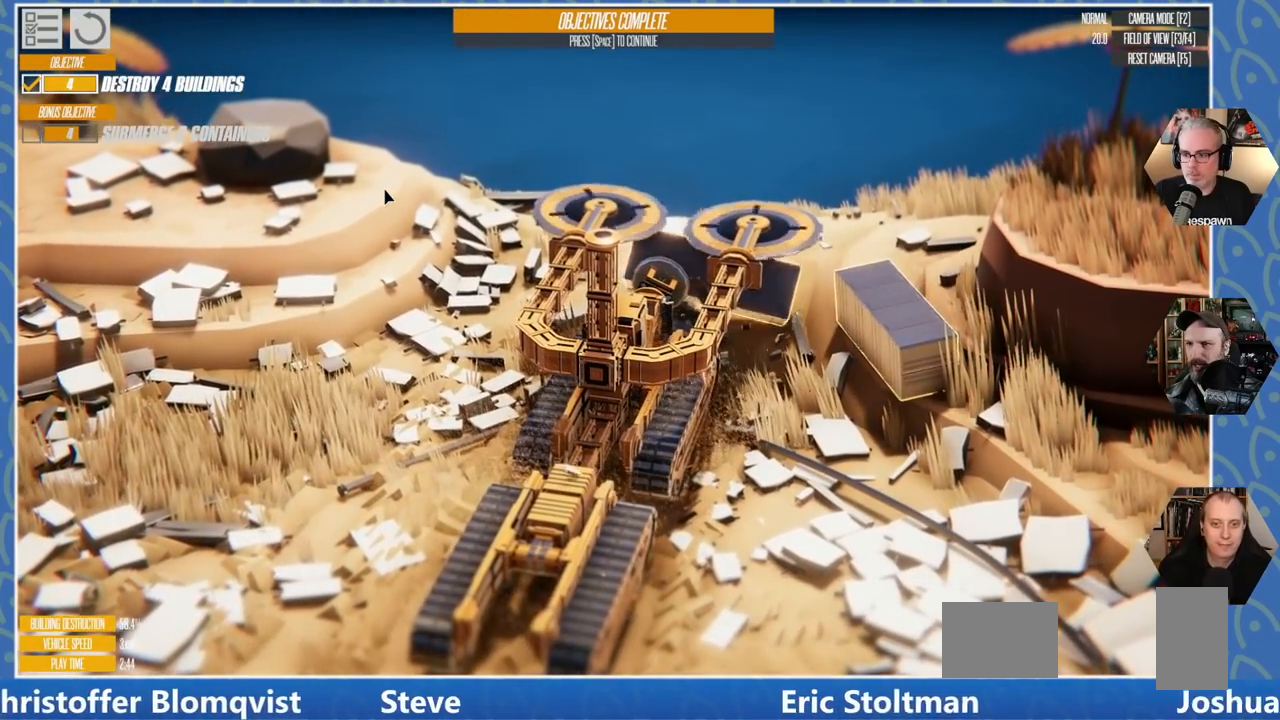
{"keys": [], "events": []}
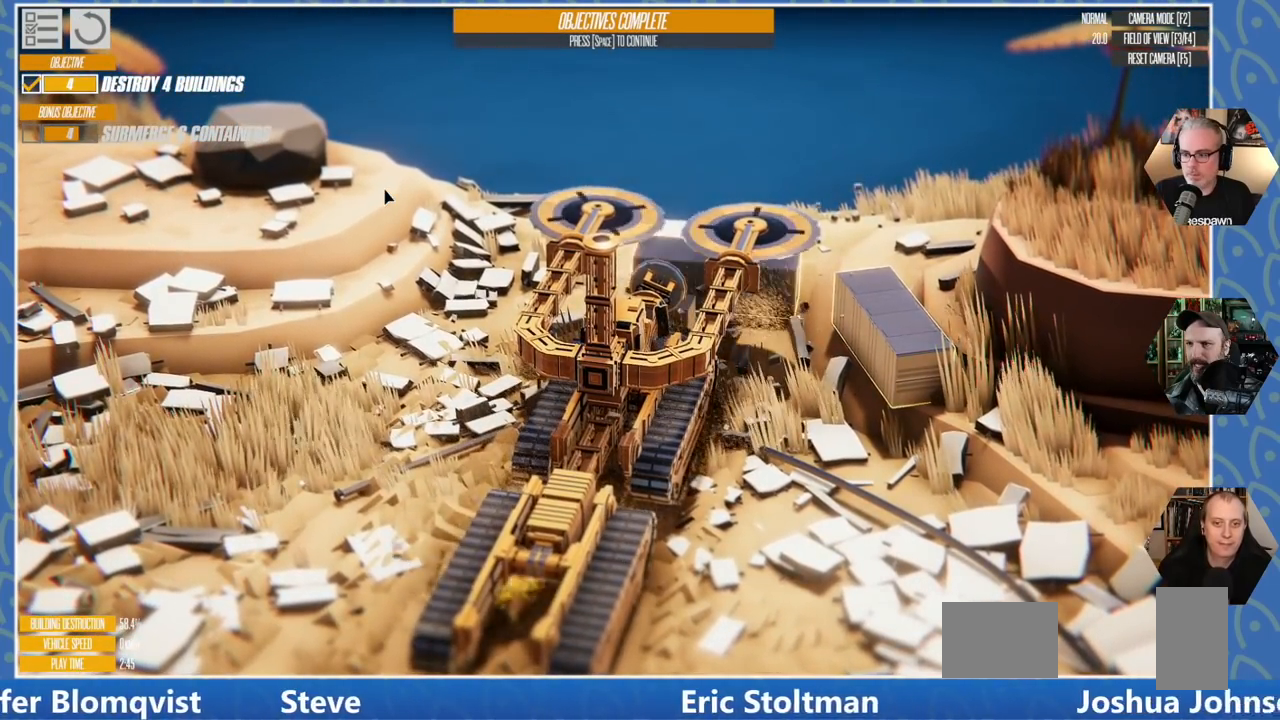
{"keys": [], "events": [[250, "e", "down"], [416, "e", "up"]]}
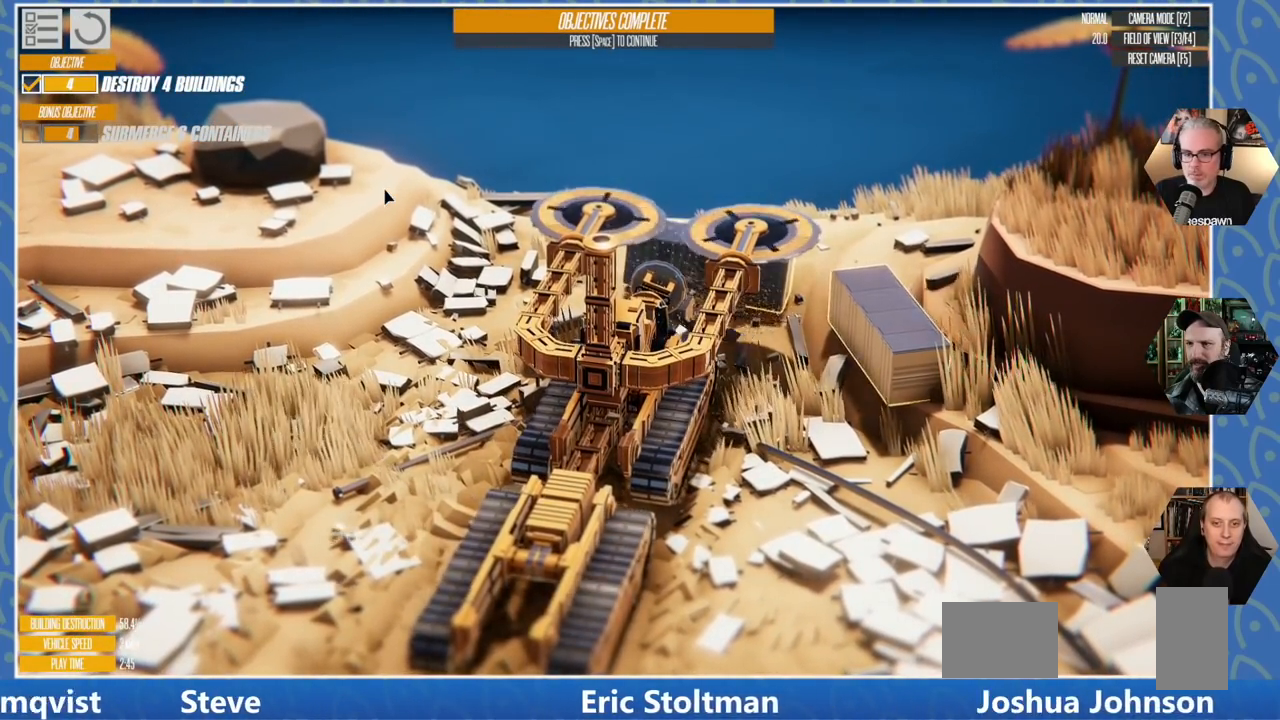
{"keys": [], "events": []}
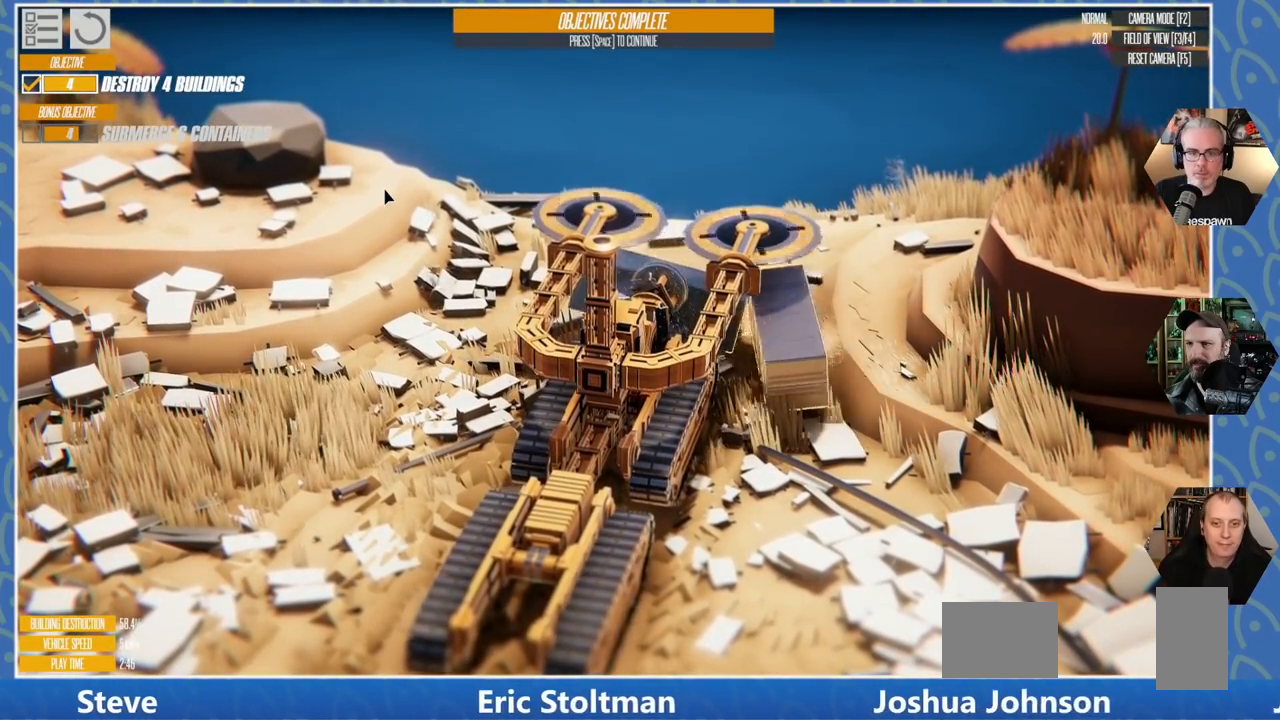
{"keys": [], "events": [[83, "q", "down"], [366, "q", "up"]]}
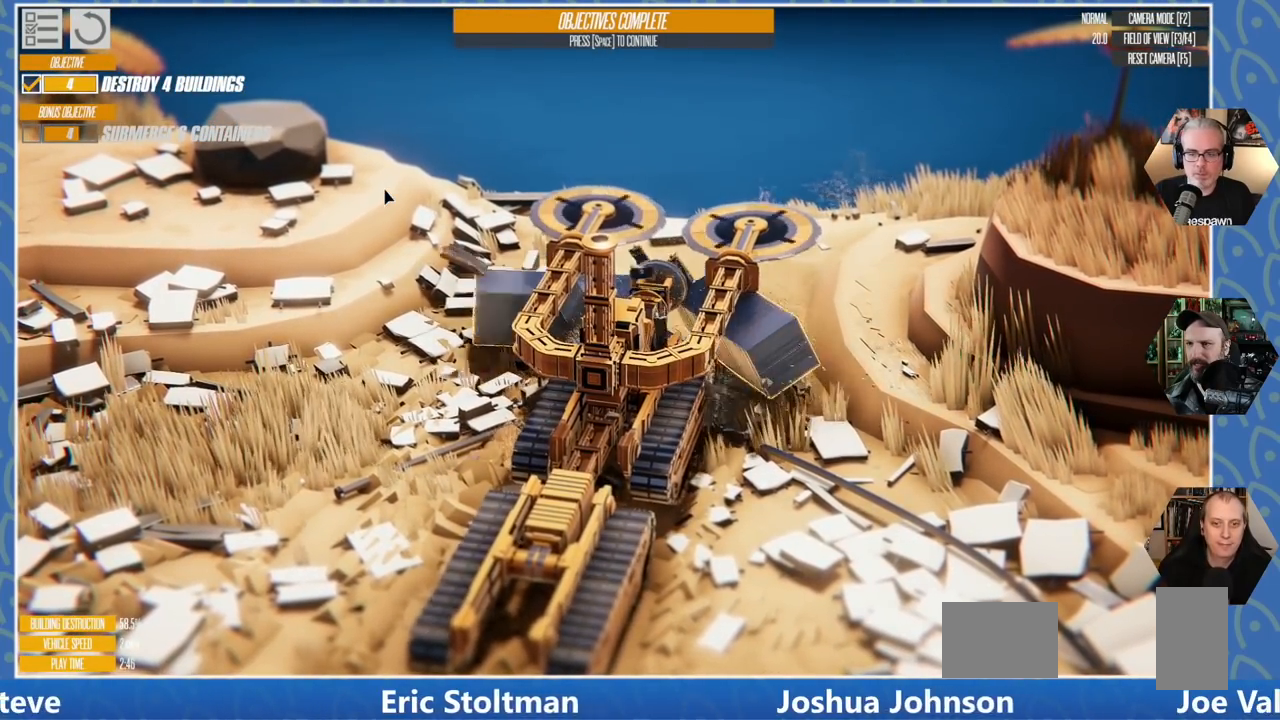
{"keys": [], "events": []}
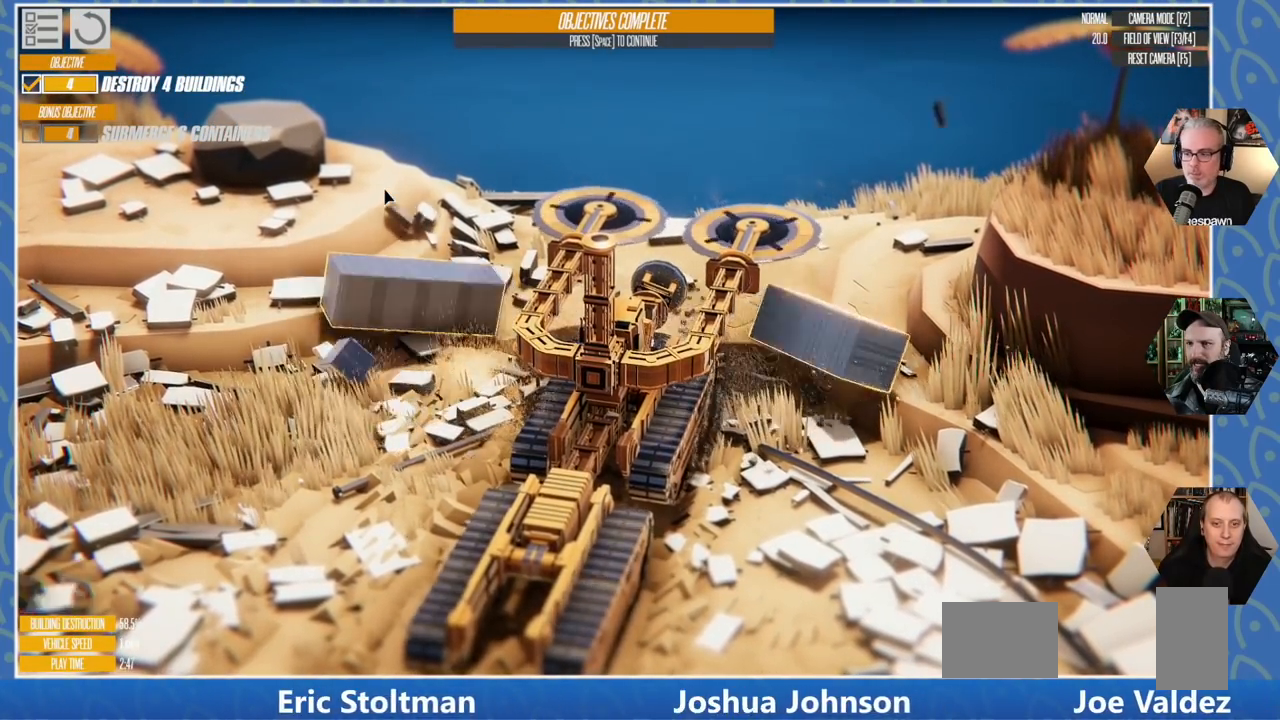
{"keys": [], "events": []}
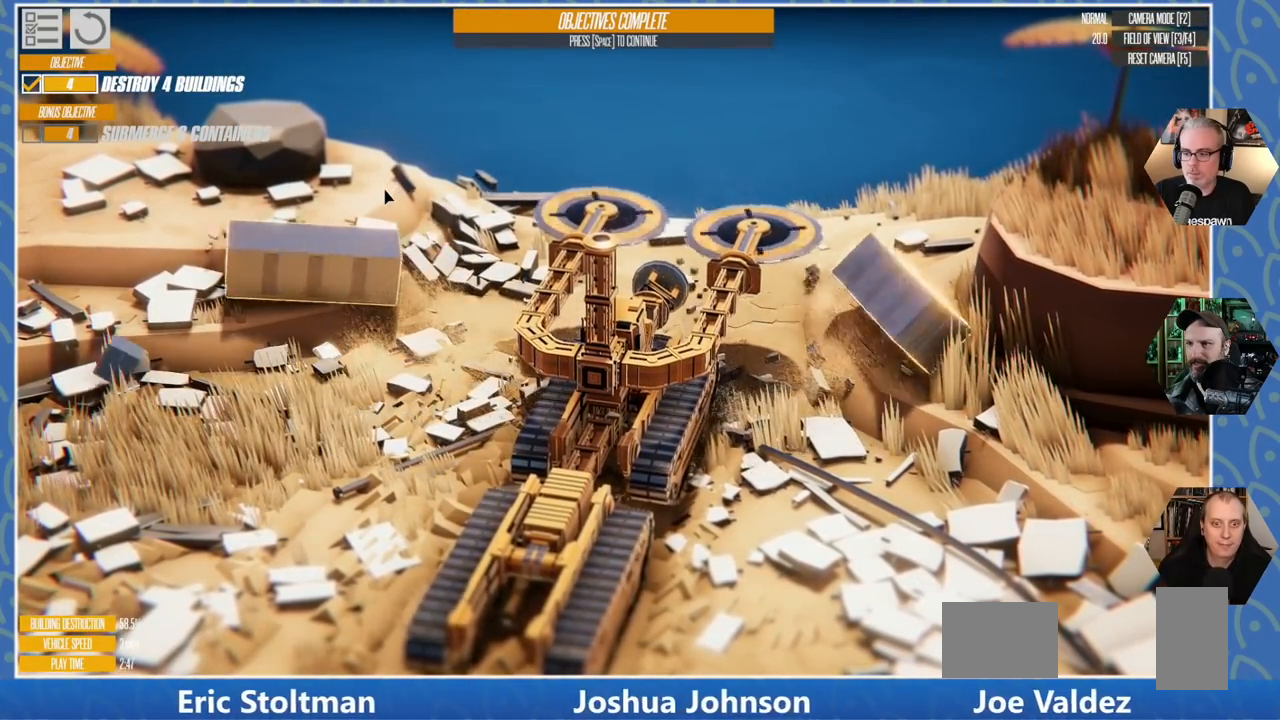
{"keys": ["d", "s"], "events": [[66, "s", "down"], [466, "d", "down"]]}
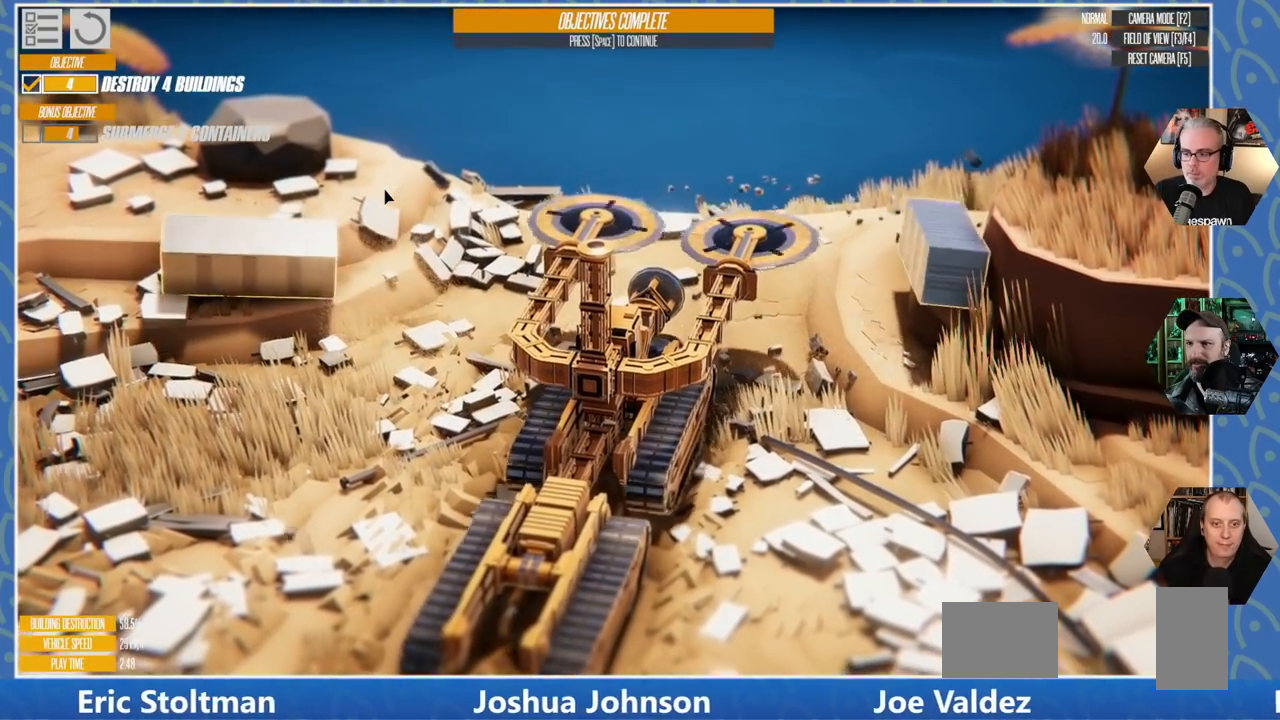
{"keys": ["d", "s"], "events": []}
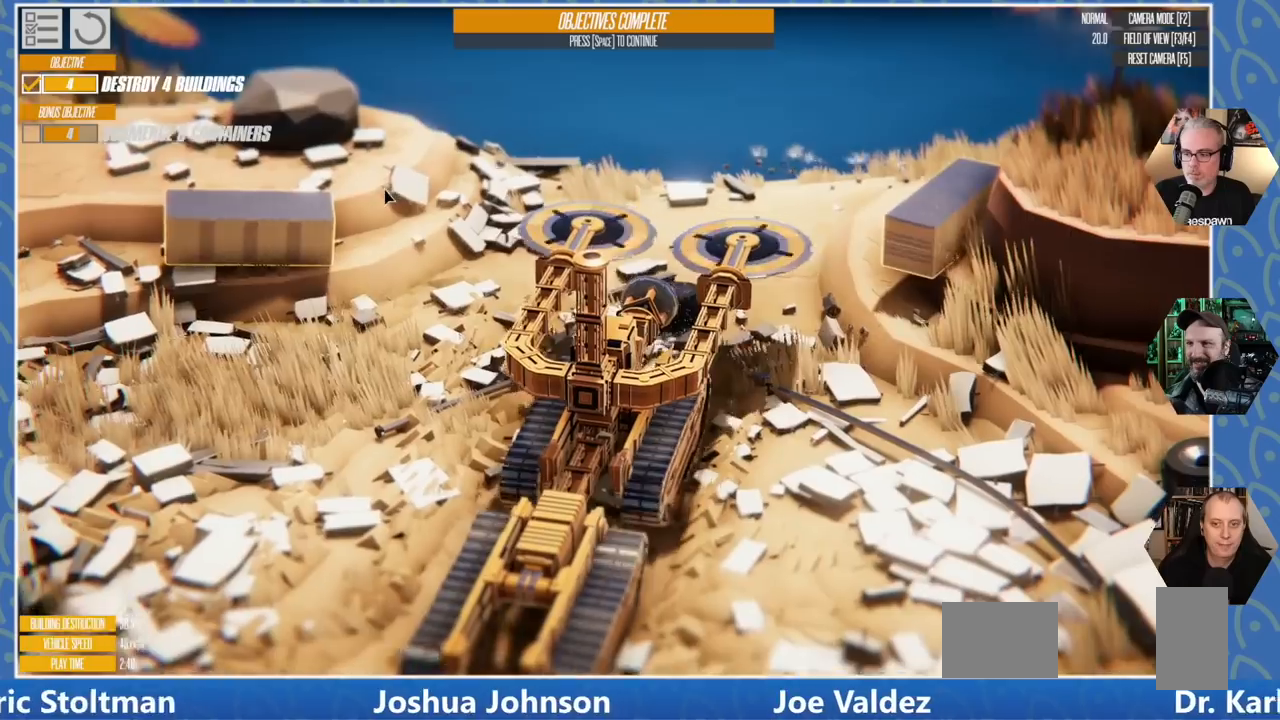
{"keys": ["d", "s"], "events": [[233, "q", "down"], [400, "q", "up"]]}
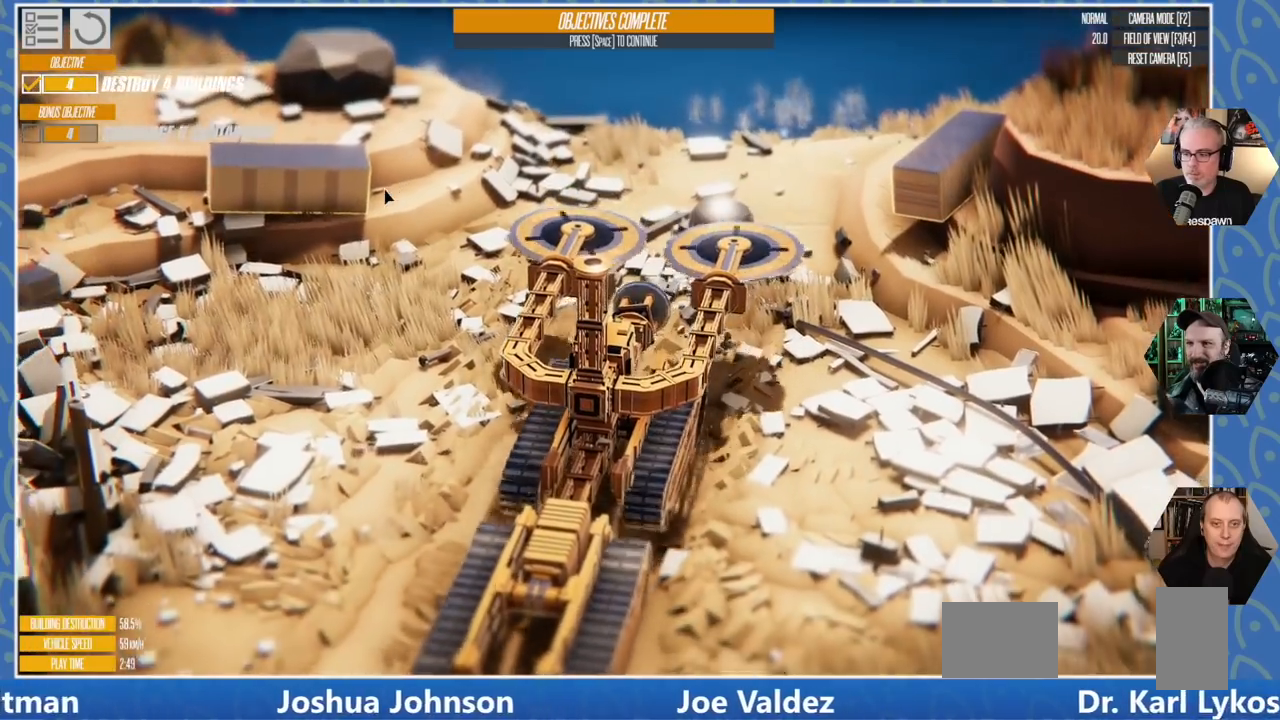
{"keys": ["a"], "events": [[116, "s", "up"], [416, "a", "down"], [483, "d", "up"]]}
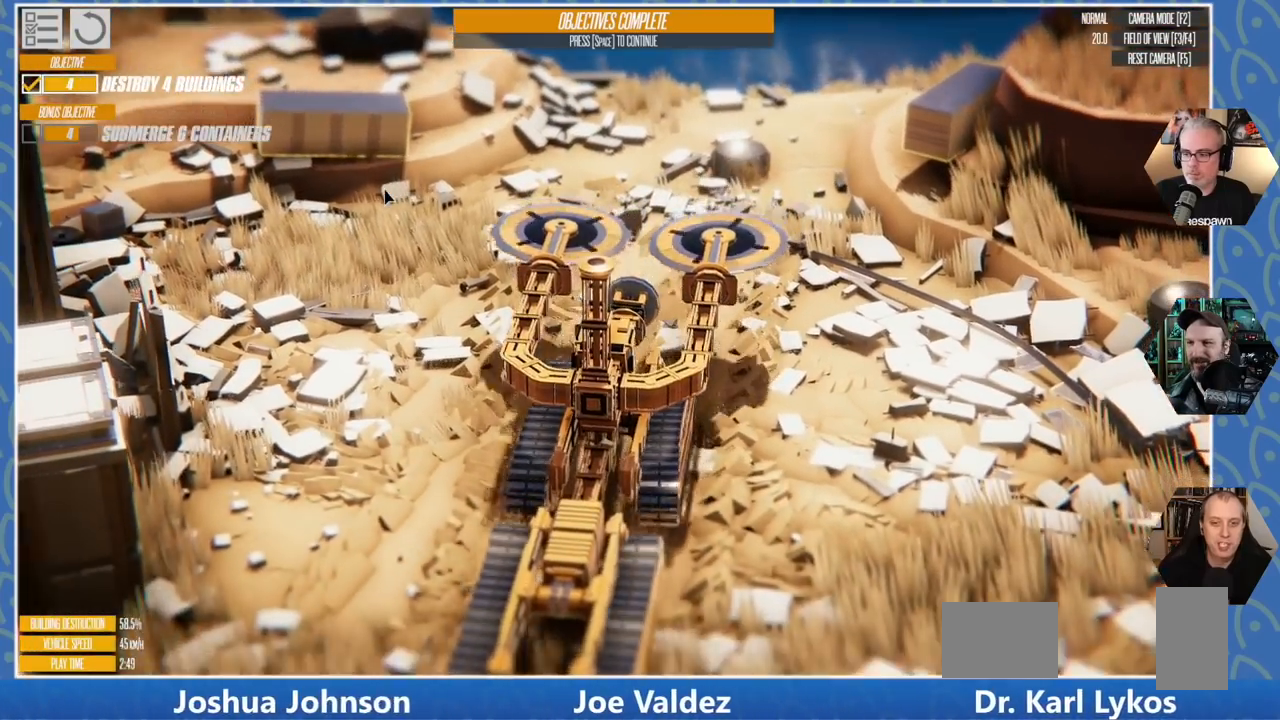
{"keys": ["a"], "events": []}
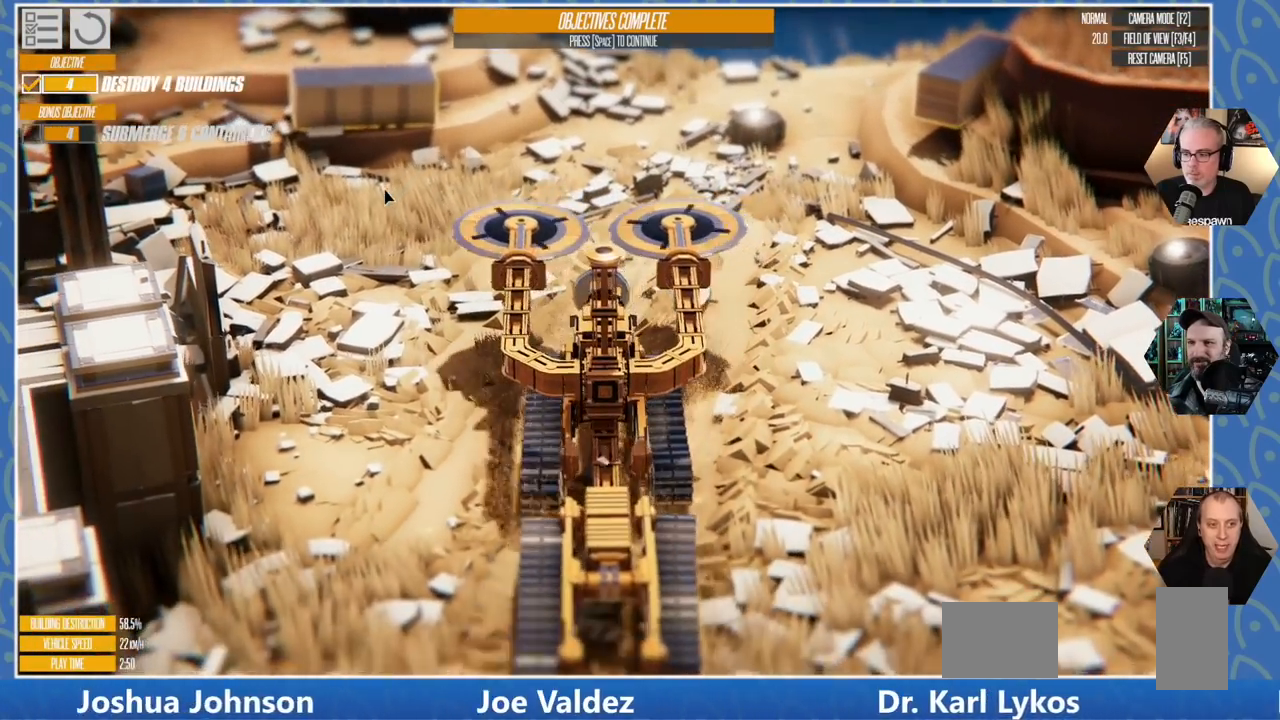
{"keys": ["w"], "events": [[250, "w", "down"], [416, "a", "up"]]}
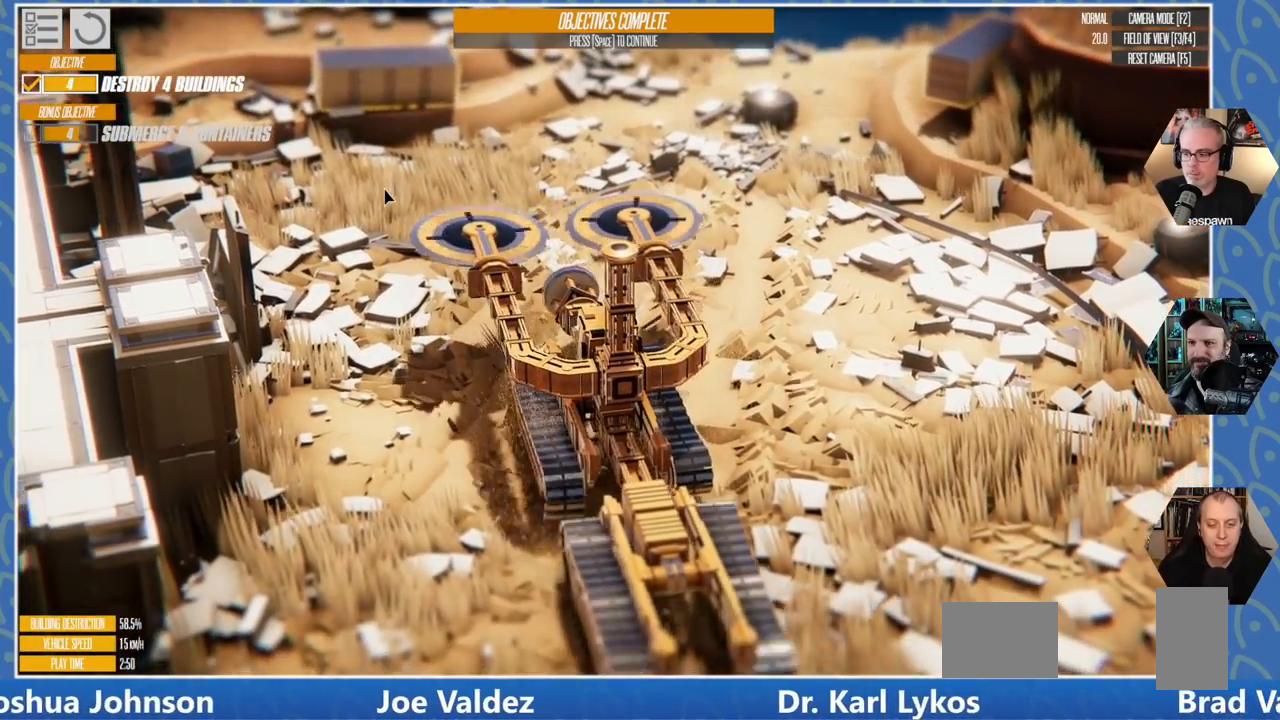
{"keys": ["w"], "events": []}
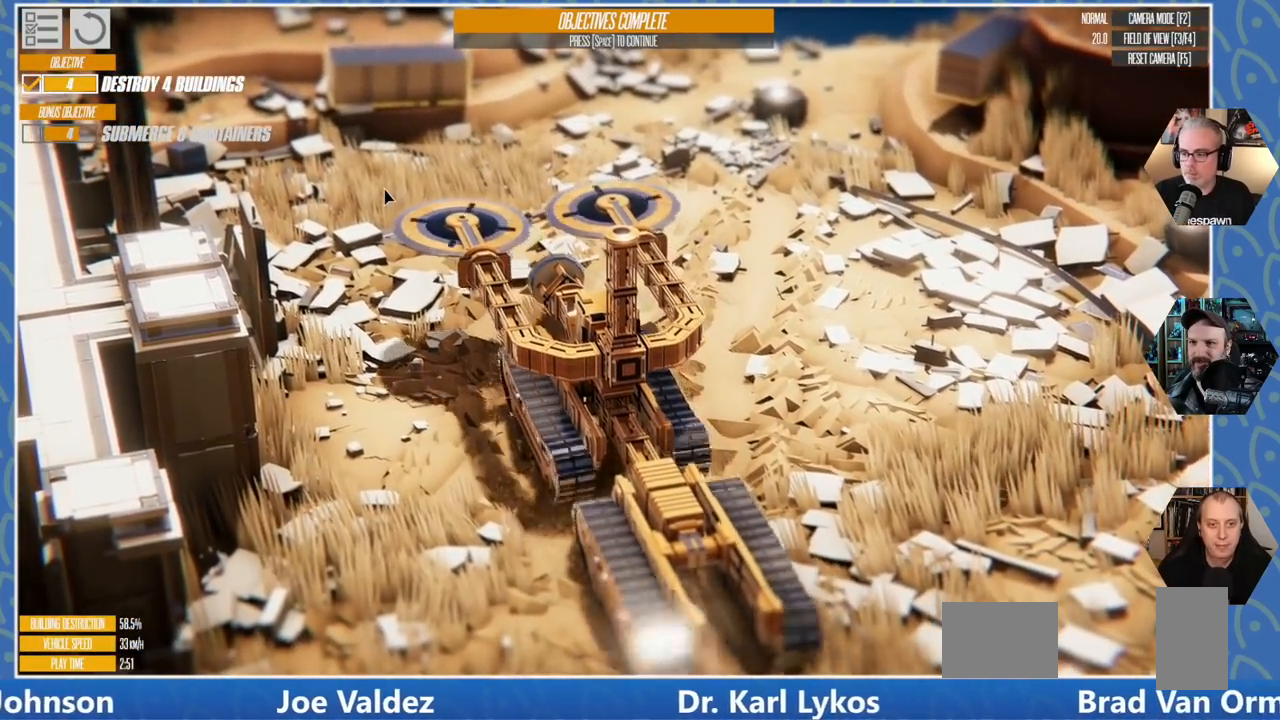
{"keys": ["w"], "events": []}
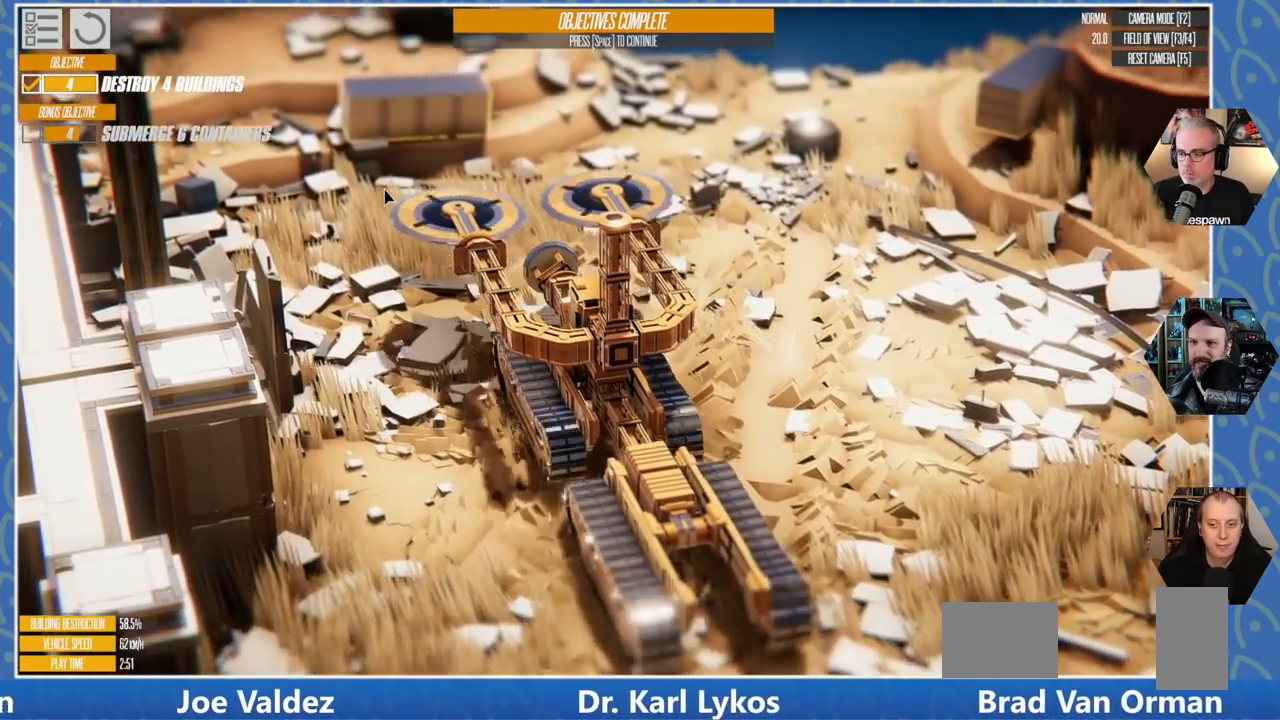
{"keys": [], "events": [[16, "a", "down"], [16, "w", "up"], [283, "a", "up"]]}
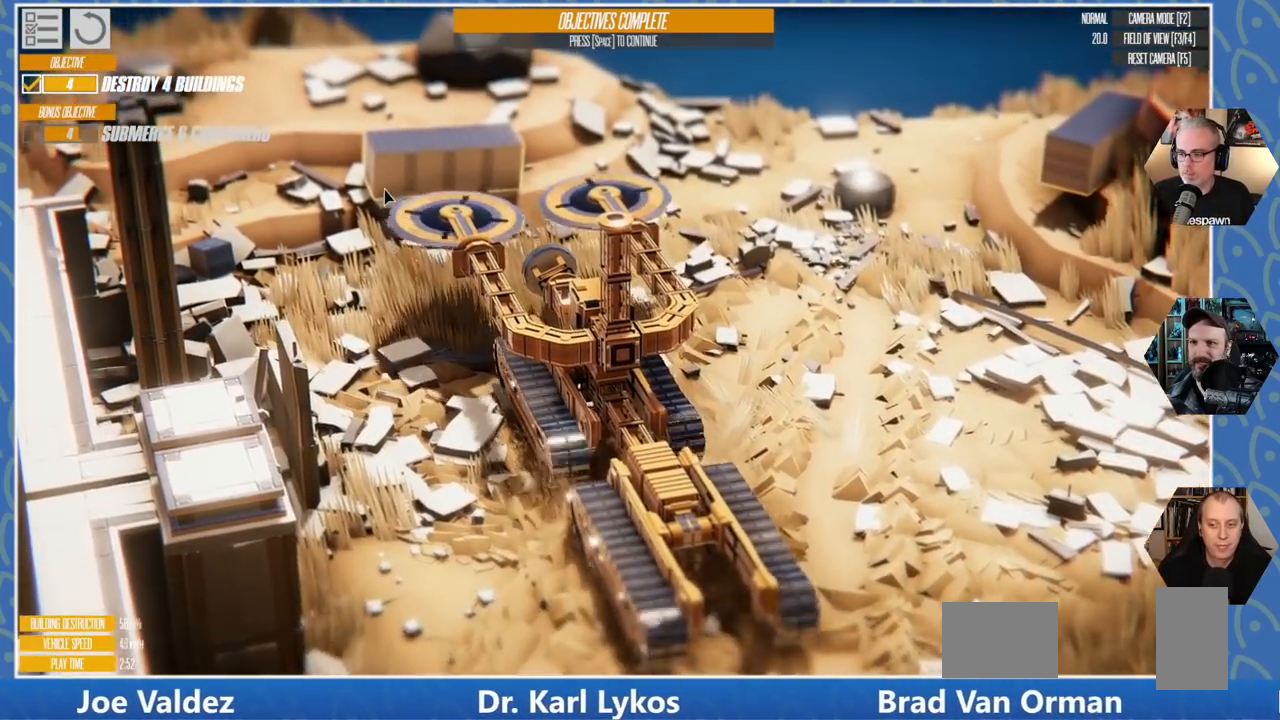
{"keys": [], "events": [[266, "q", "down"], [366, "q", "up"]]}
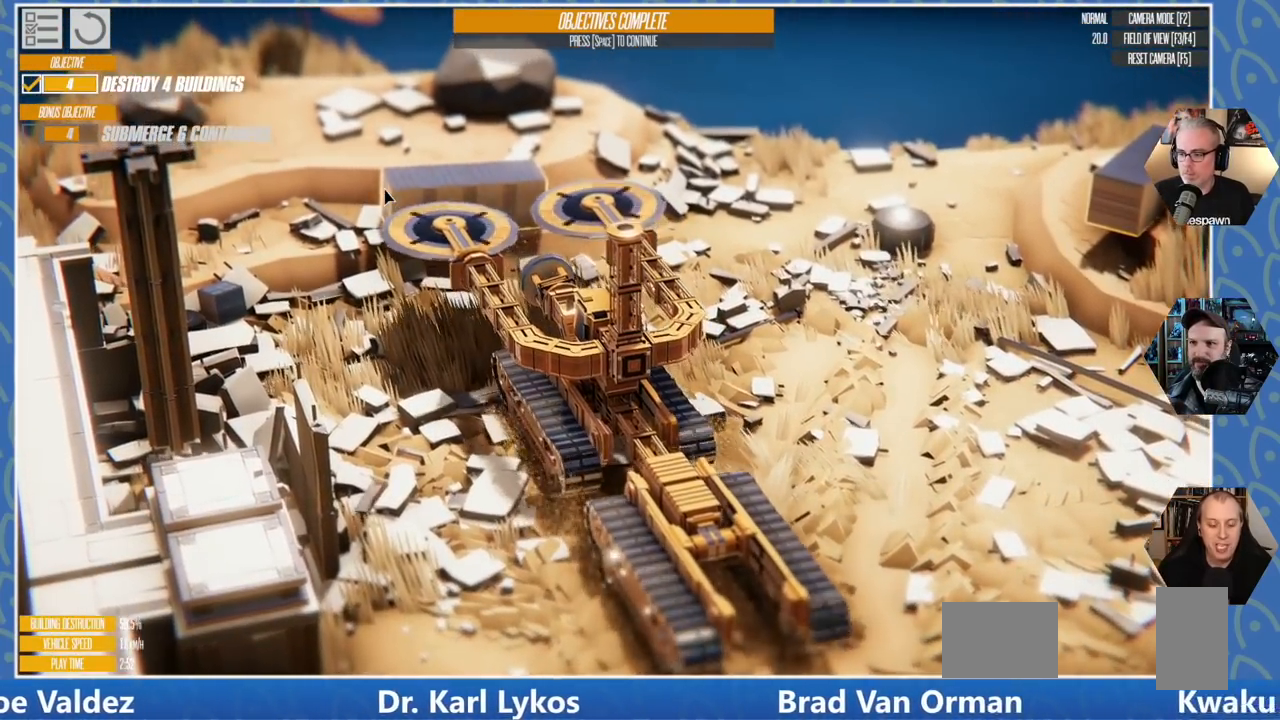
{"keys": ["w"], "events": [[200, "w", "down"]]}
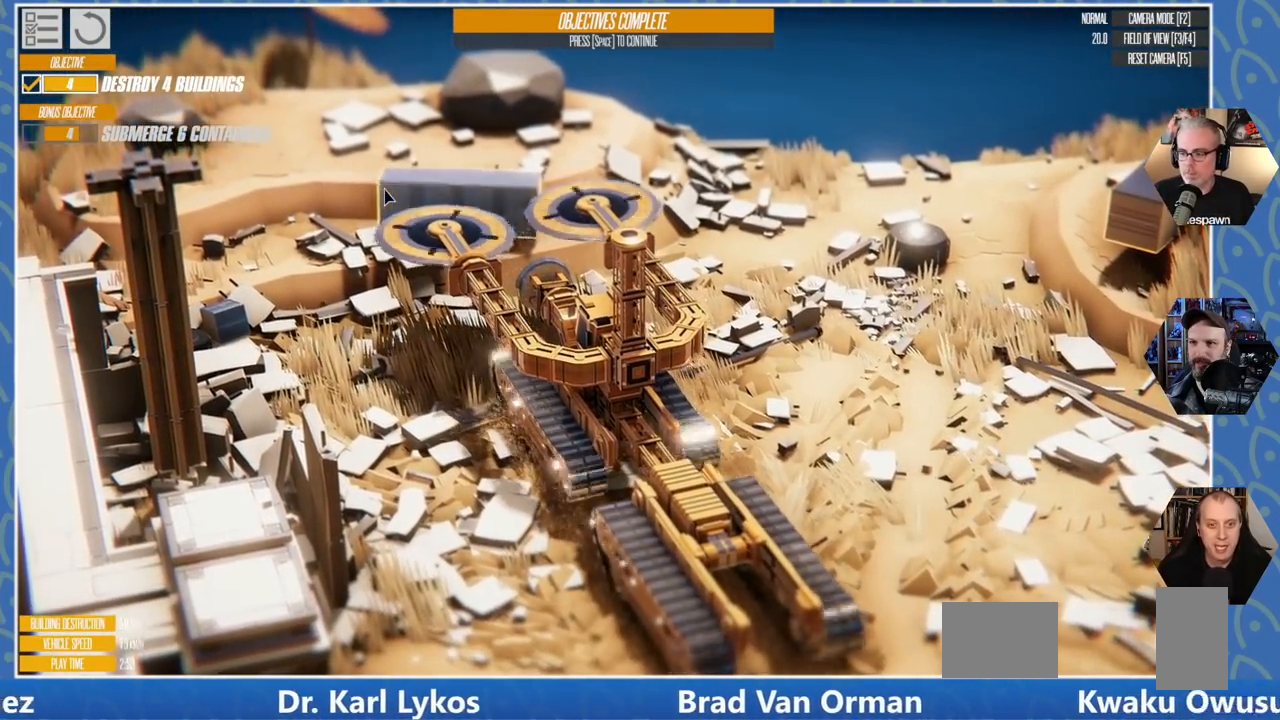
{"keys": ["a", "w"], "events": [[250, "a", "down"]]}
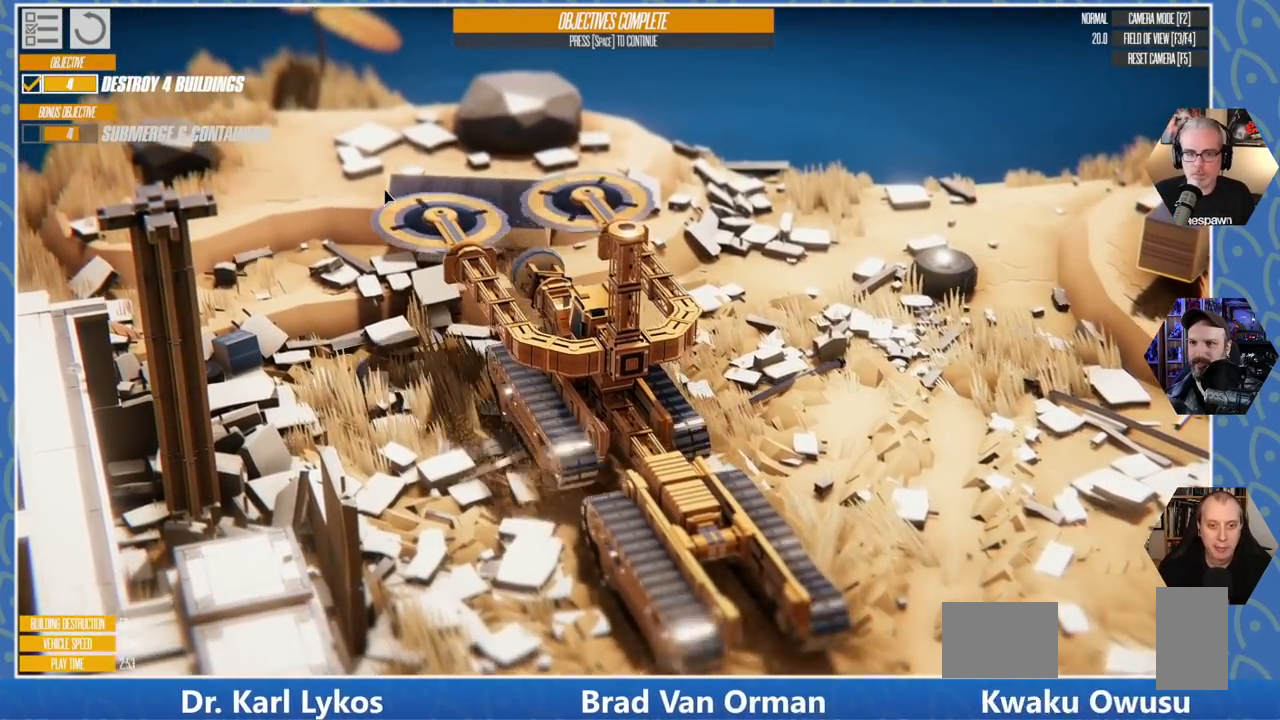
{"keys": [], "events": [[66, "a", "up"], [450, "w", "up"]]}
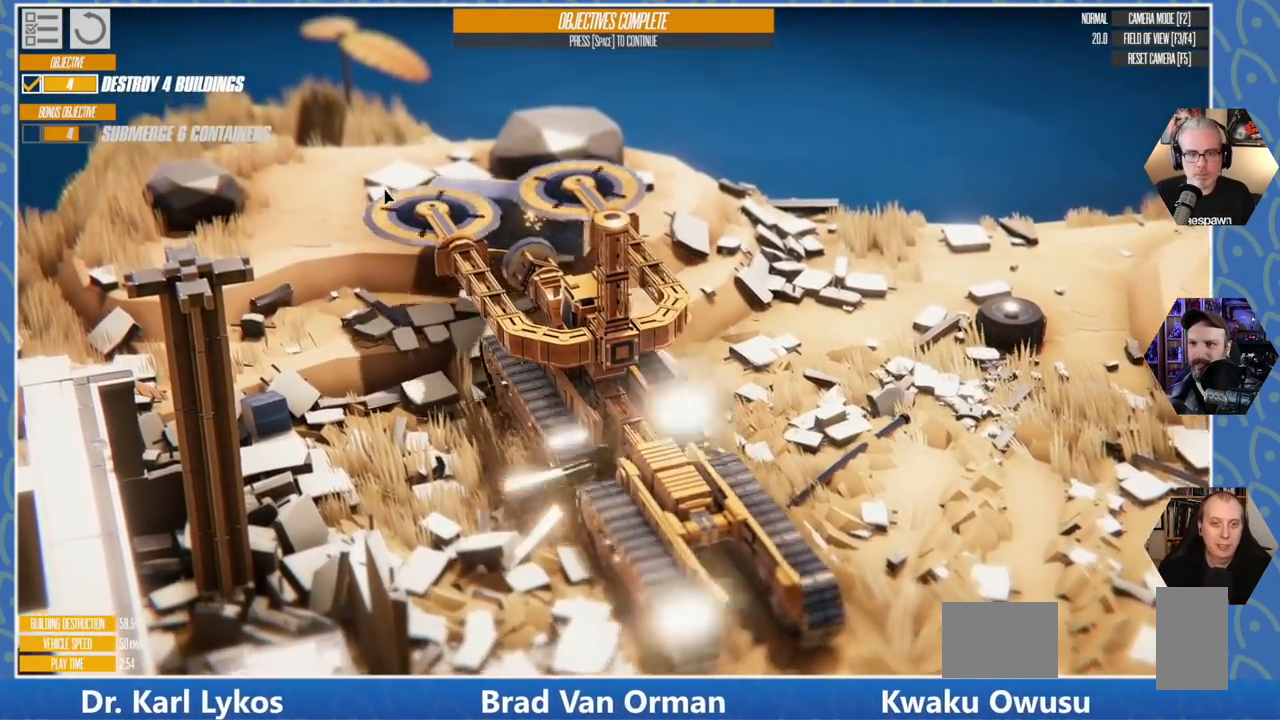
{"keys": ["d"], "events": [[300, "d", "down"]]}